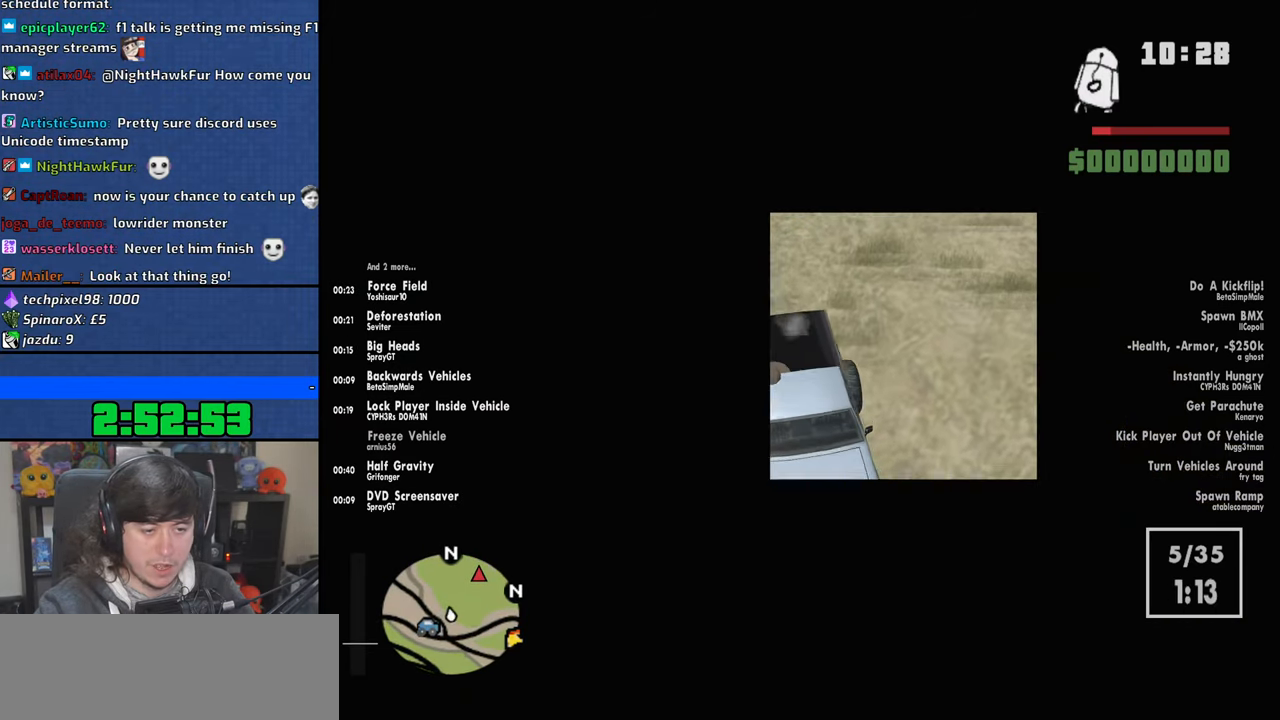
Gameplay with keyboard and mouse; each line is a JSON object with the keys and mouse buttons held at the frame after it. "events" lists presses ("down") and releases ("up") of "1", "2", "3", "4", "5", "6", "8", "a", "alt", "b", "c", "ctrl", "d", "down", "e", "escape", "f", "f1", "f2", "f3", "g", "h", "left", "n", "num2", "q", "r", "right", "s", "shift", "space", "t", "tab", "up", "v", "w", "x", "y", "z", "mouse_left", "mouse_wheel" and "mouse_right" between this image and that frame as [ms after this image, input, new state], when the widget could be followed in between. "mouse_left", "mouse_wheel", "mouse_right" = the "left", "wheel", "right" buttons of the "mouse" list. No other keys are recorded. "wheel" means that the mouse wheel is clicked or scrolled. Mouse movement is not recorded.
{"keys": ["d", "w"], "mouse": [], "events": [[83, "d", "down"]]}
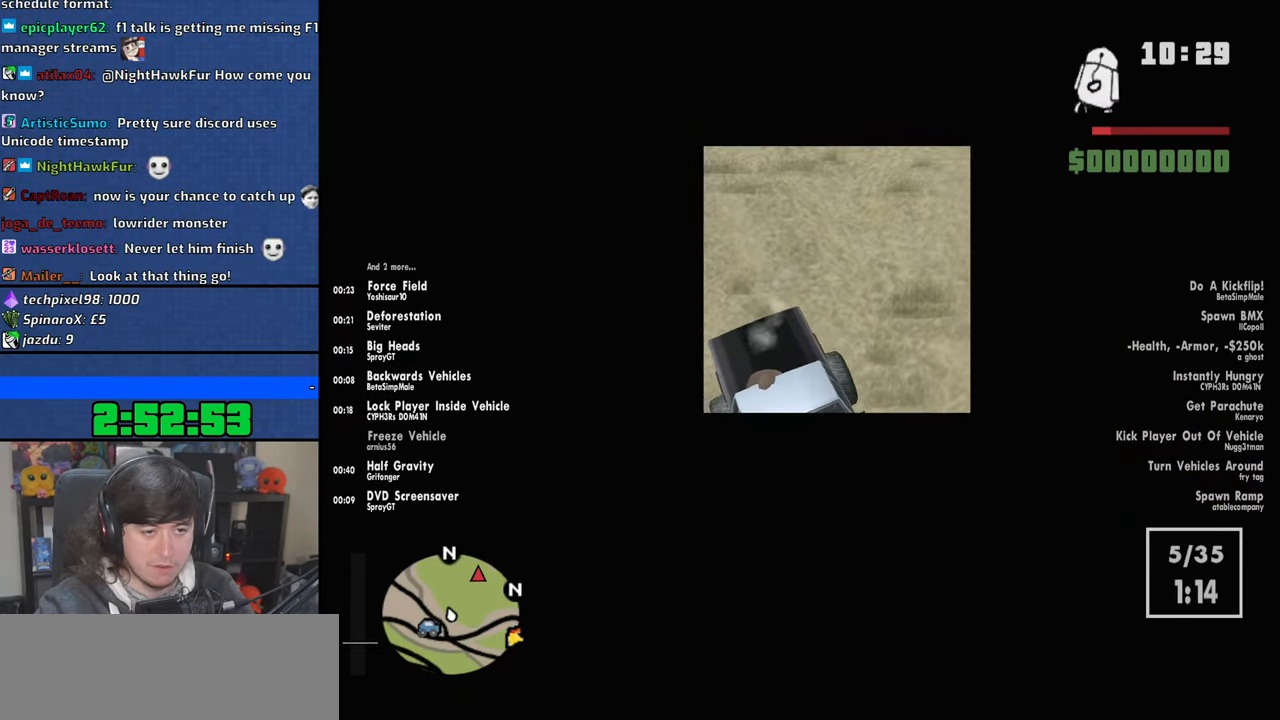
{"keys": ["d", "w"], "mouse": [], "events": []}
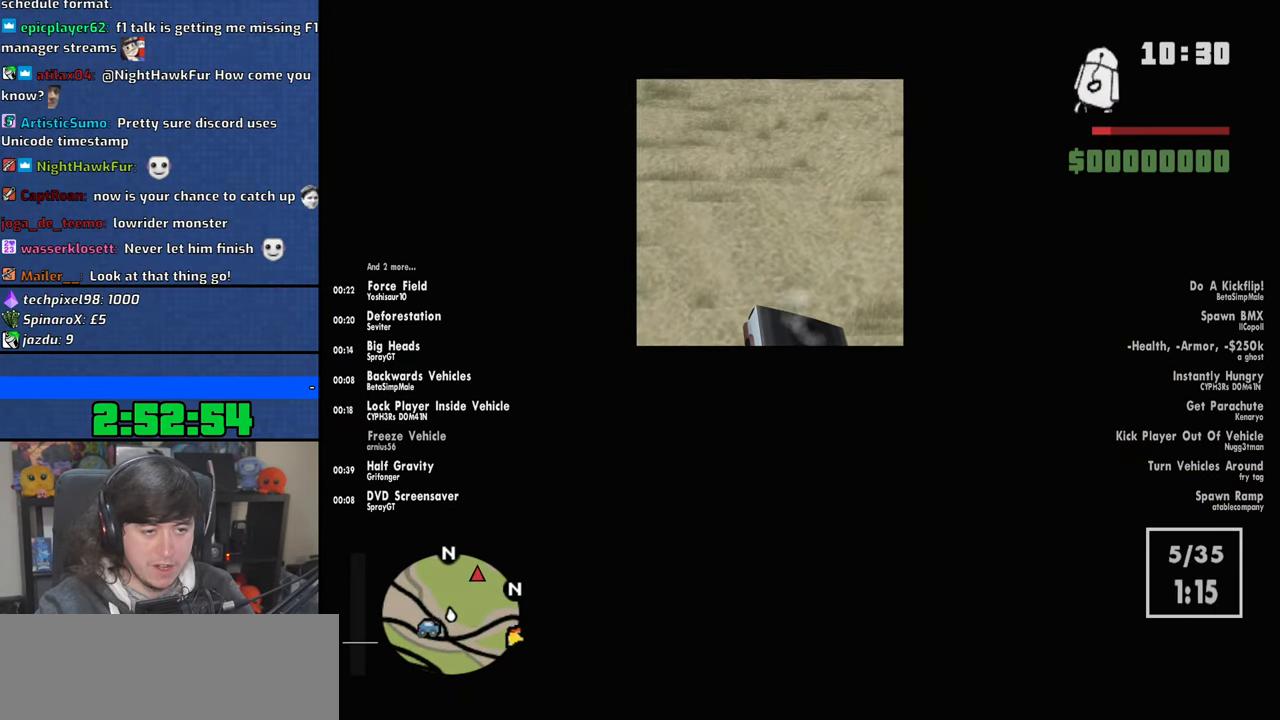
{"keys": ["d", "w"], "mouse": [], "events": []}
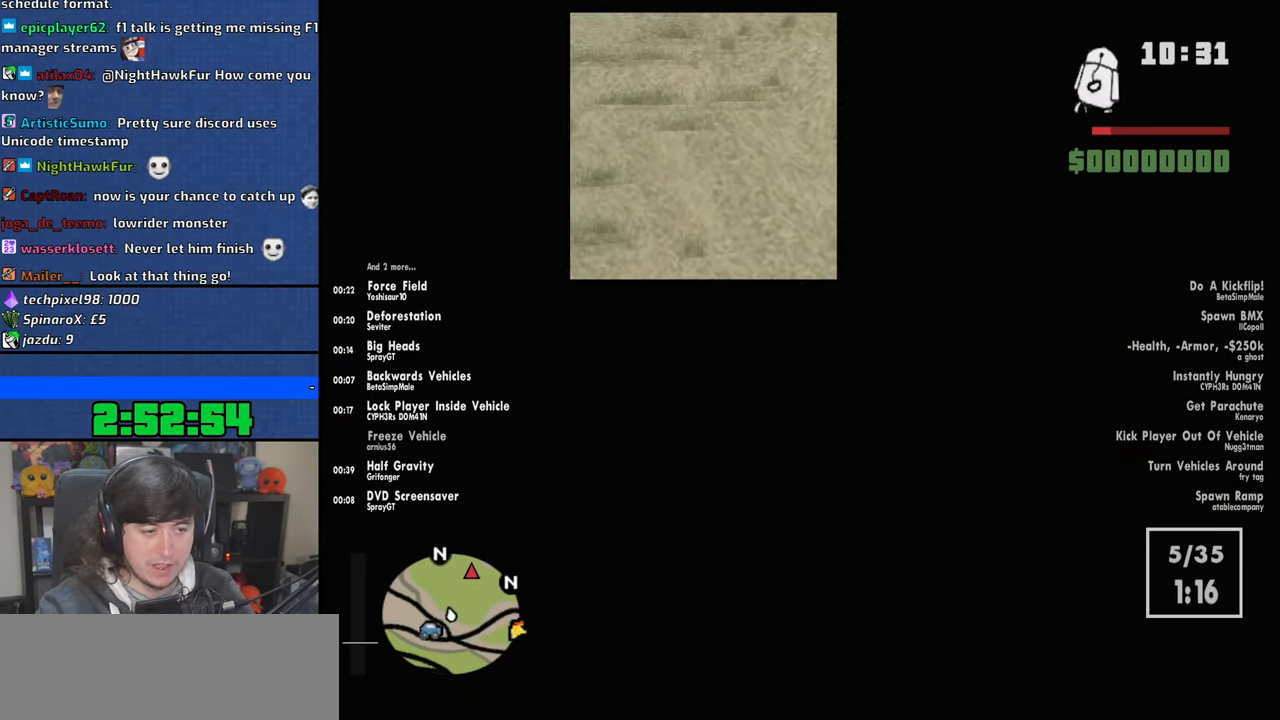
{"keys": ["w"], "mouse": [], "events": [[66, "d", "up"]]}
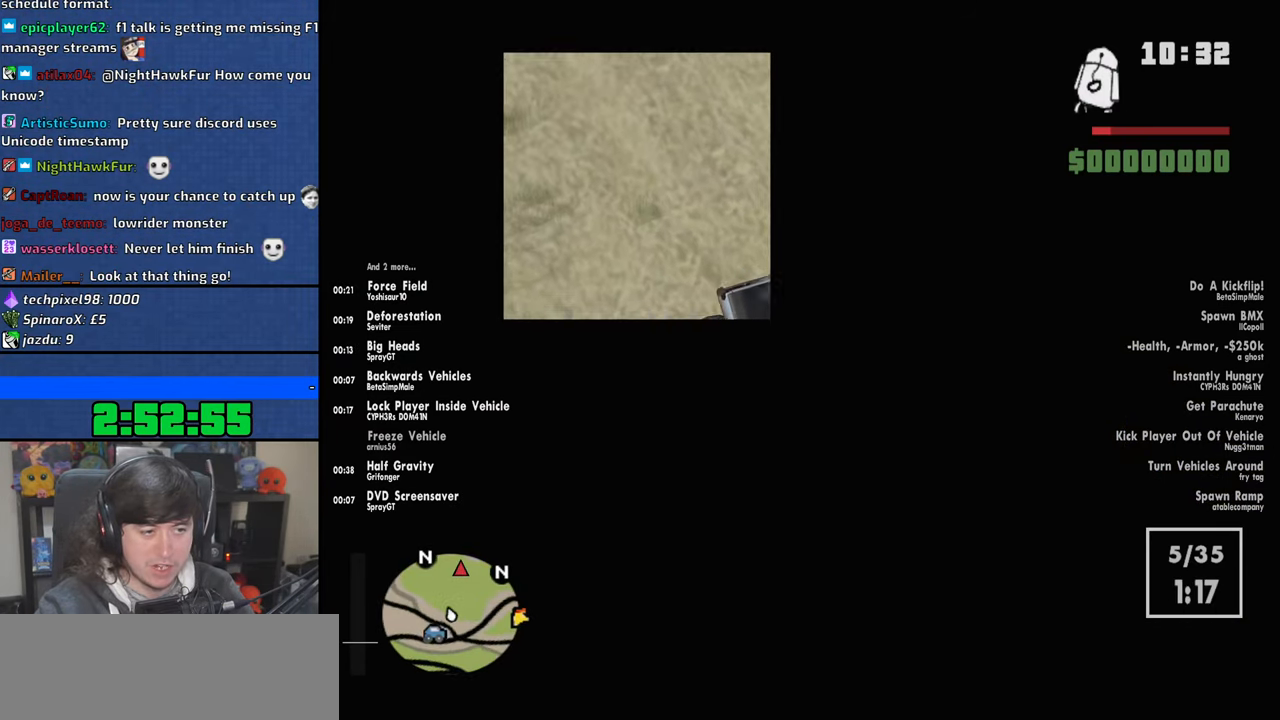
{"keys": ["w"], "mouse": [], "events": [[250, "d", "down"], [416, "d", "up"]]}
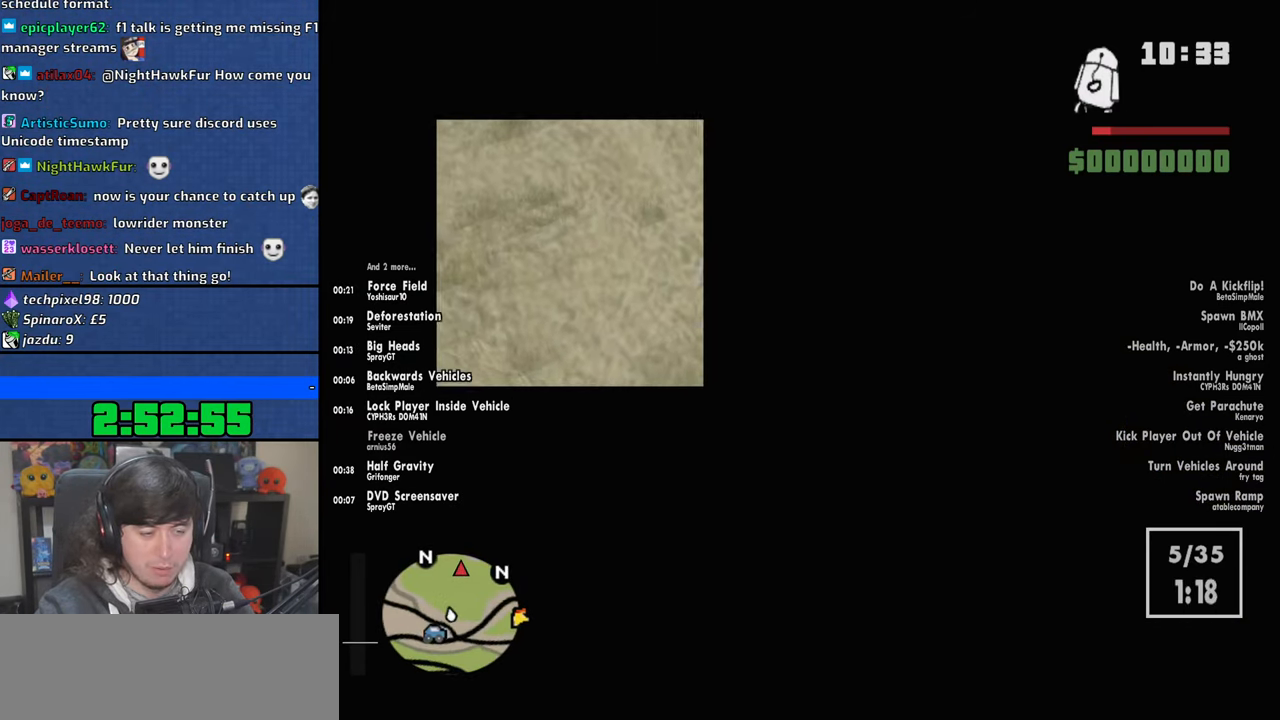
{"keys": ["w"], "mouse": [], "events": []}
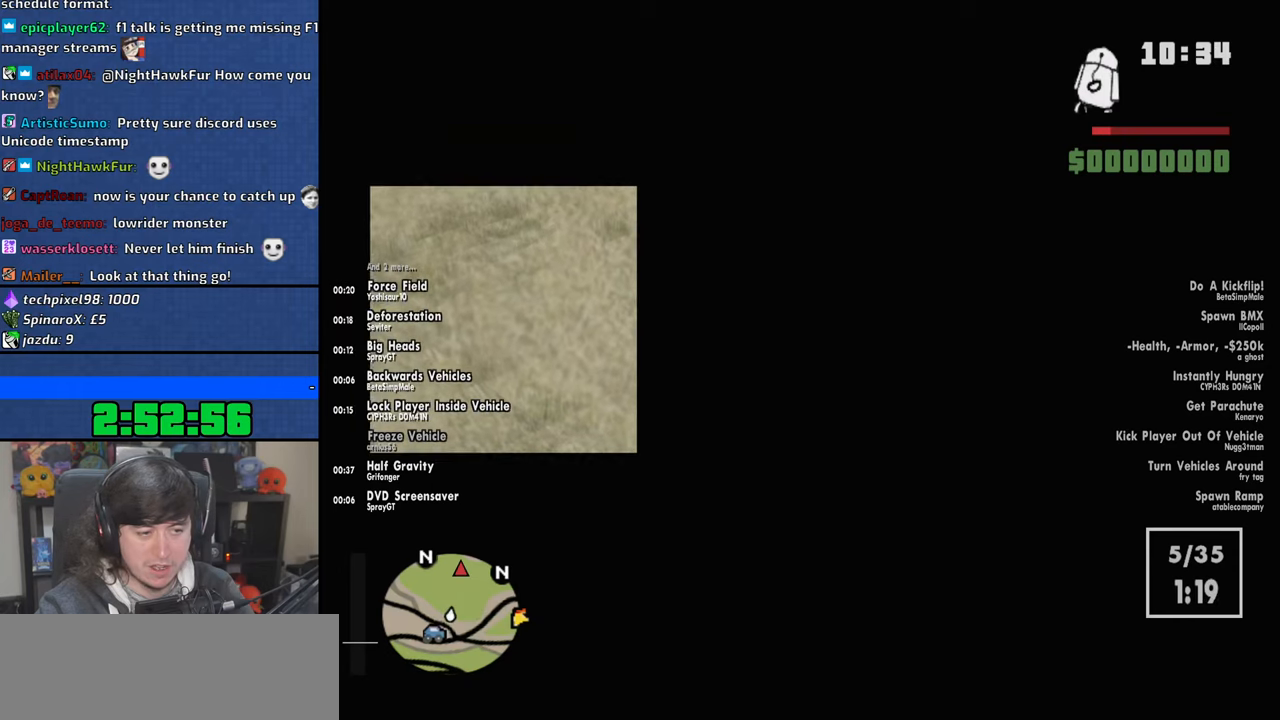
{"keys": ["a", "w"], "mouse": [], "events": [[383, "a", "down"]]}
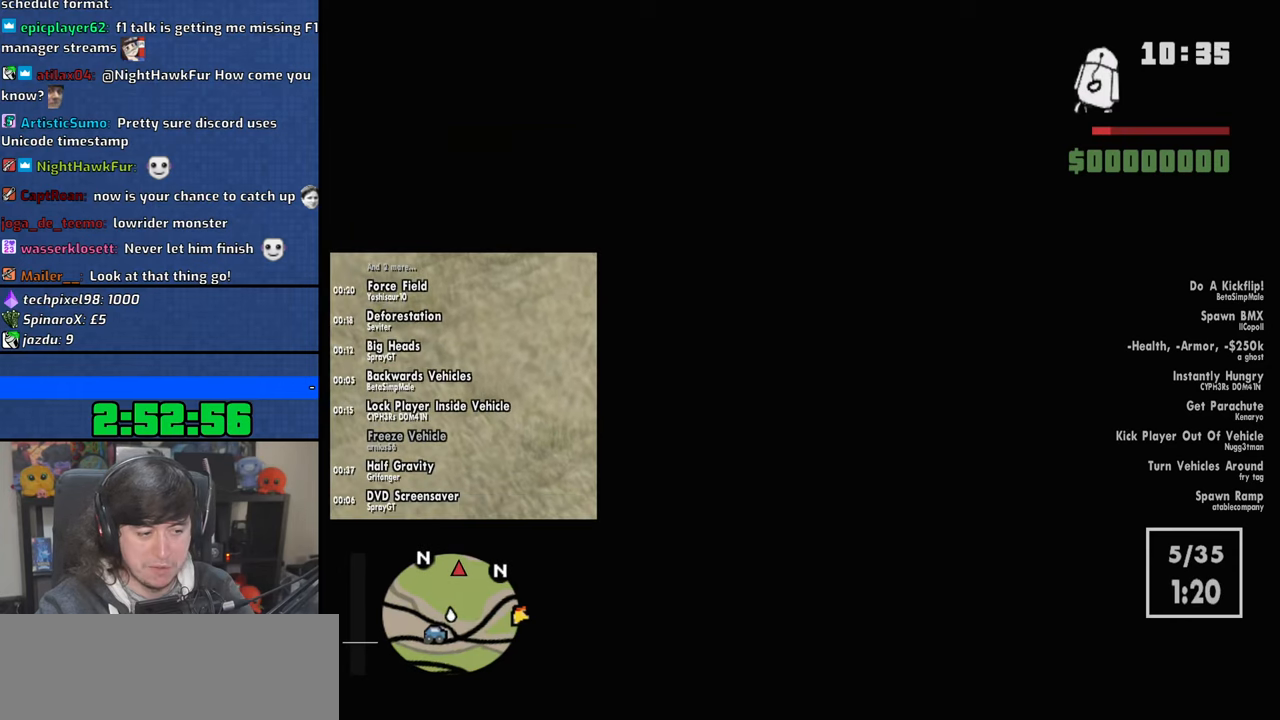
{"keys": ["w"], "mouse": [], "events": [[50, "a", "up"]]}
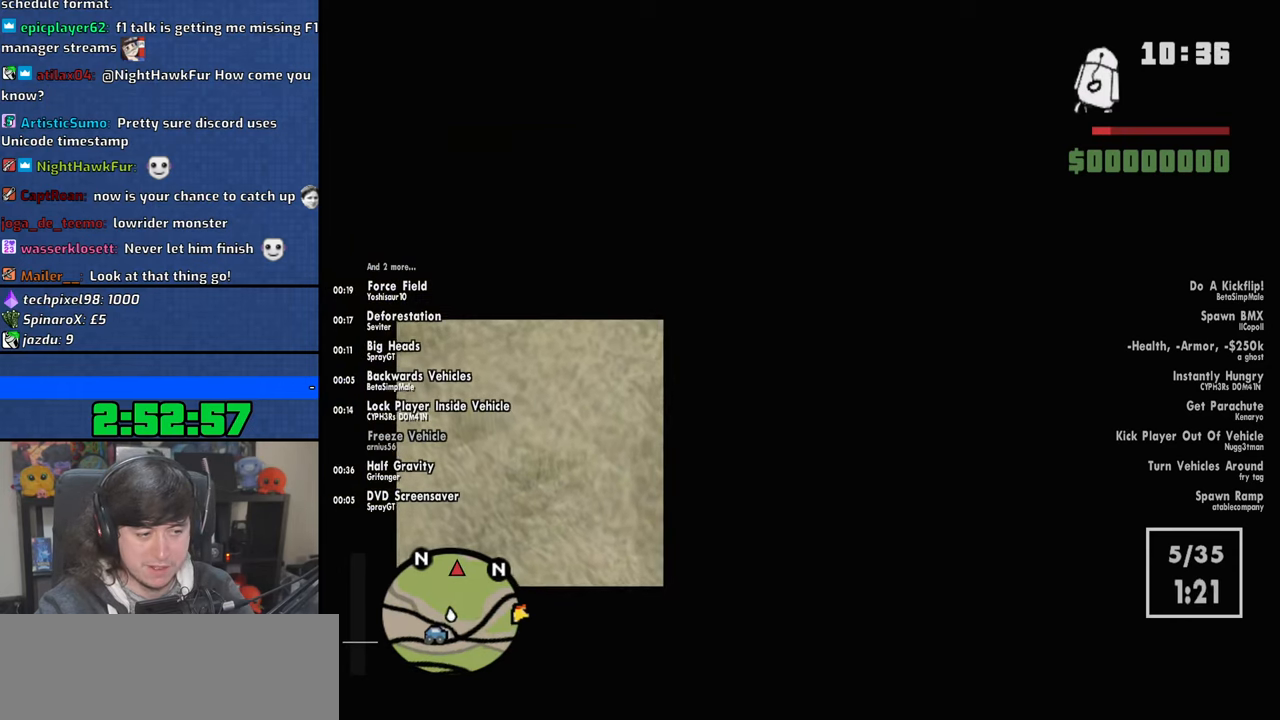
{"keys": ["w"], "mouse": [], "events": []}
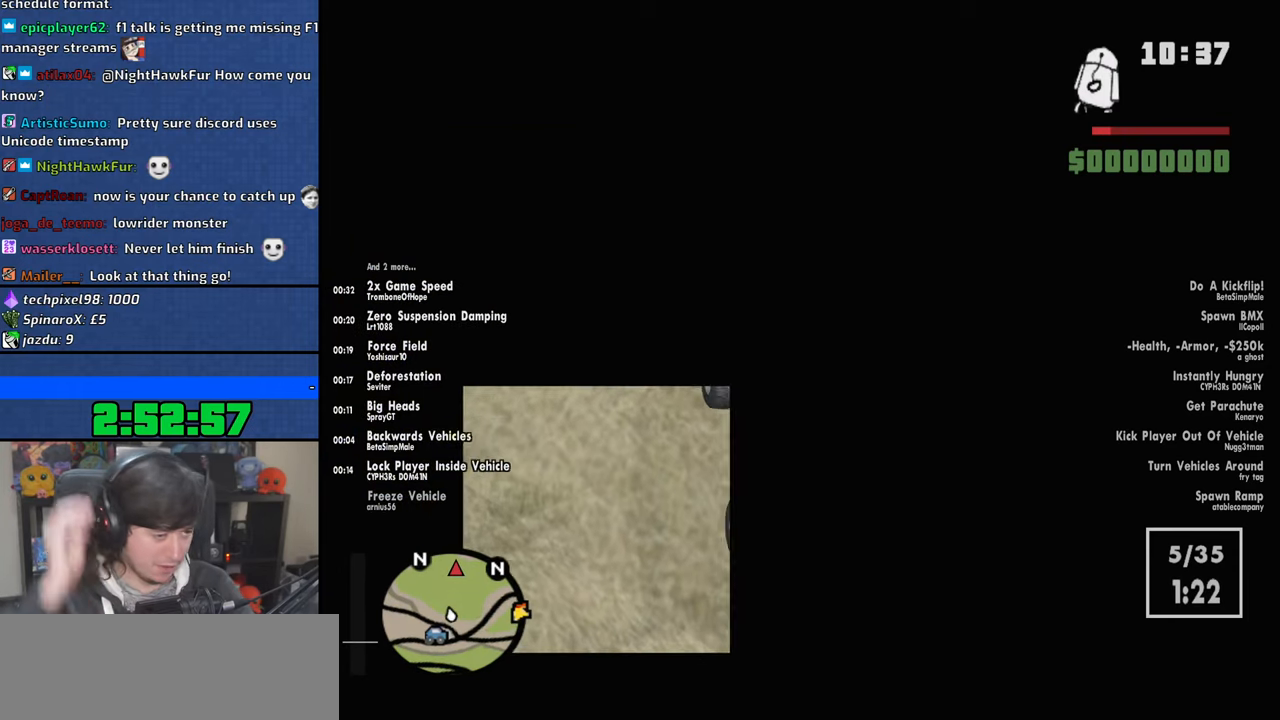
{"keys": ["w"], "mouse": [], "events": []}
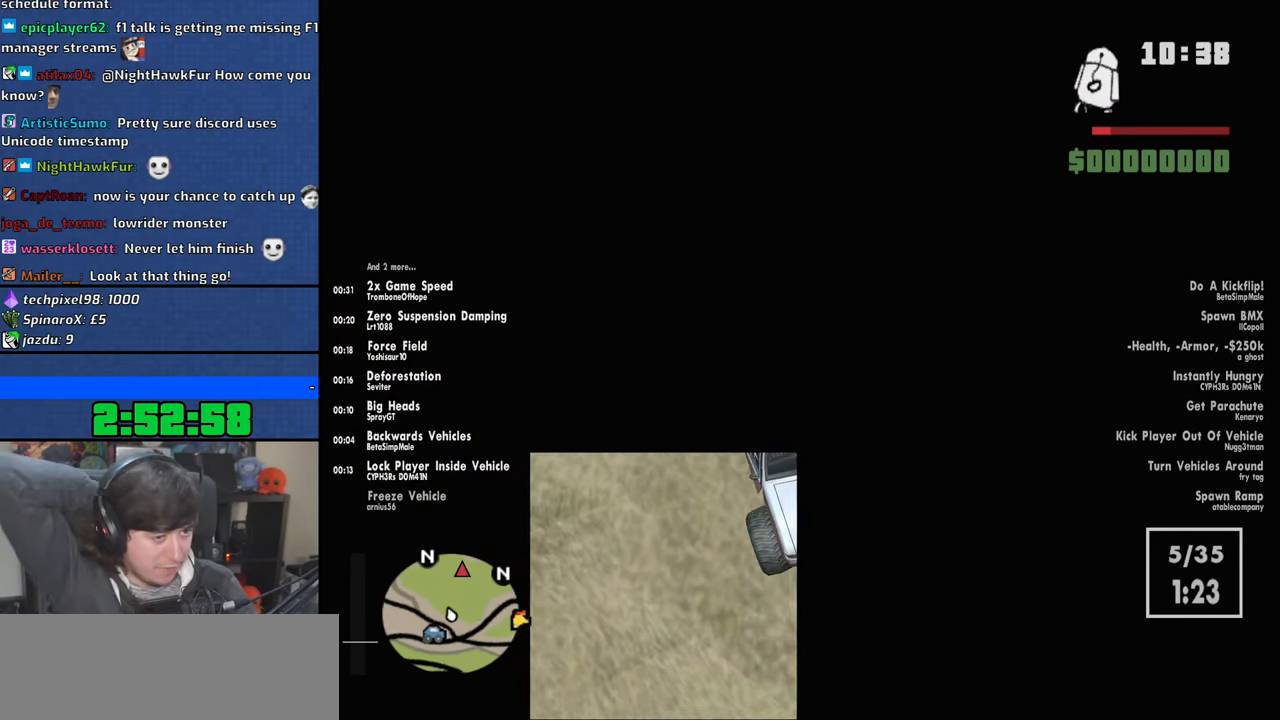
{"keys": ["w"], "mouse": [], "events": []}
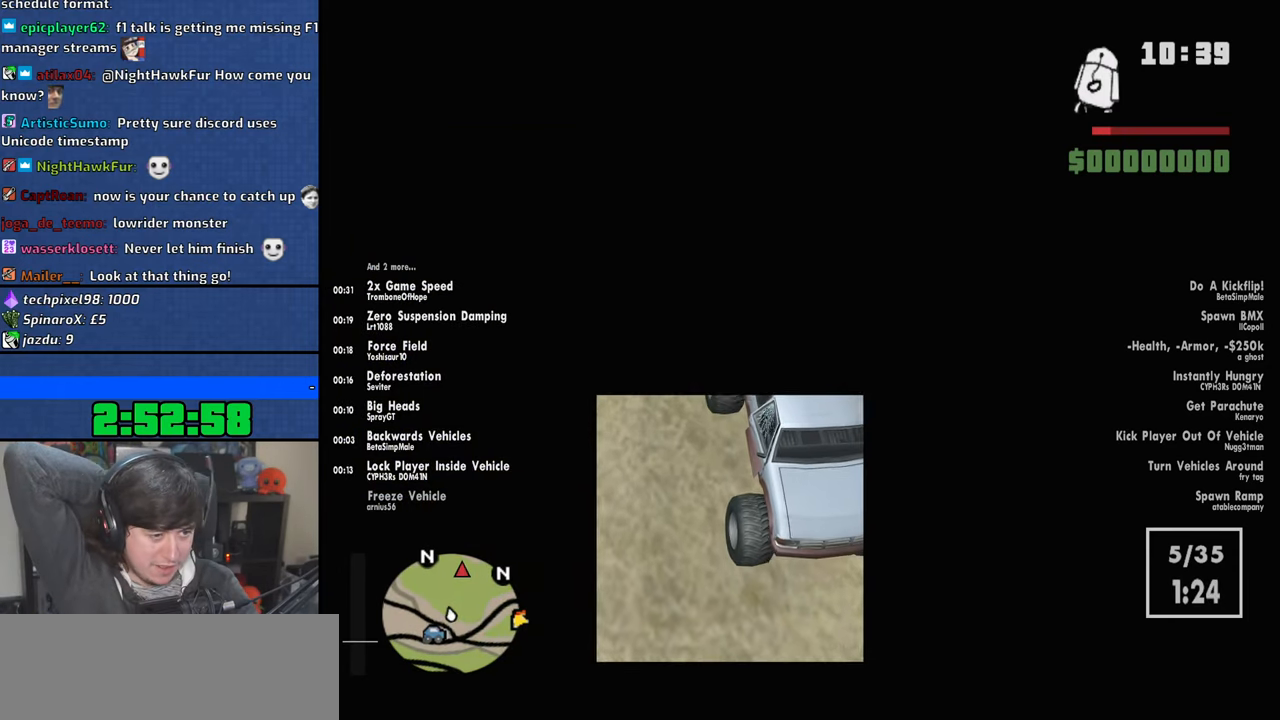
{"keys": ["w"], "mouse": [], "events": []}
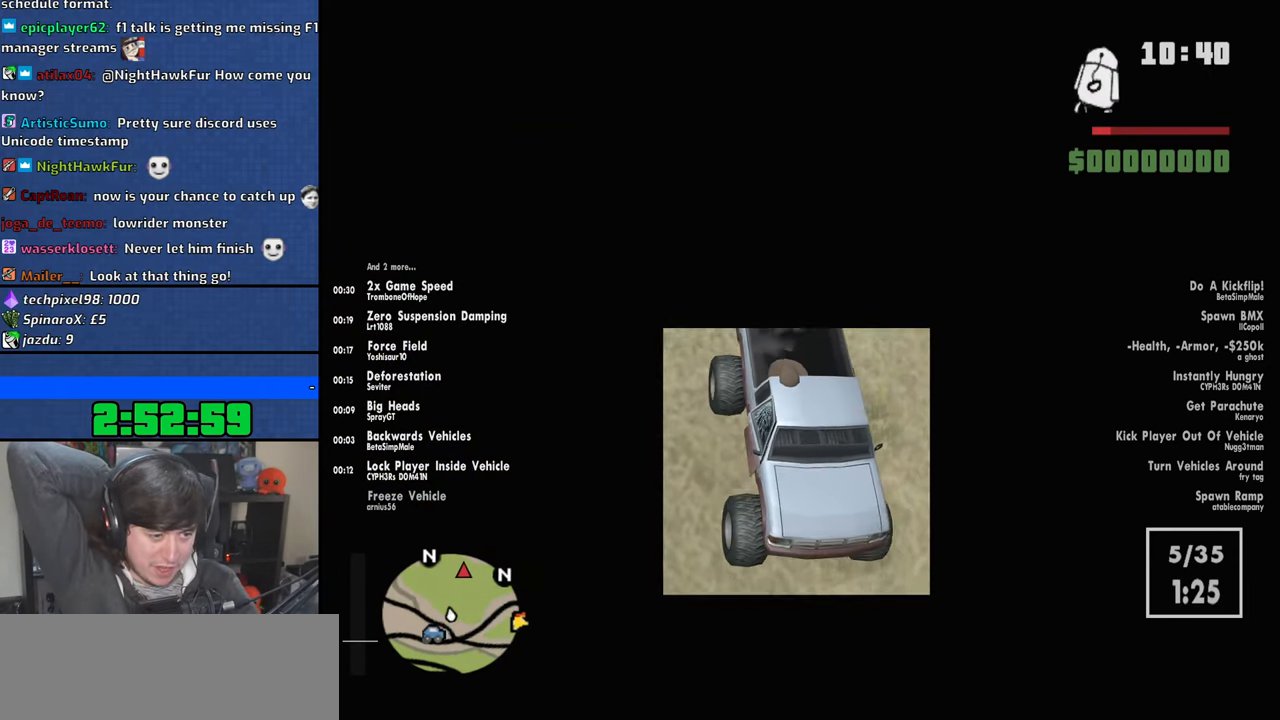
{"keys": ["w"], "mouse": [], "events": []}
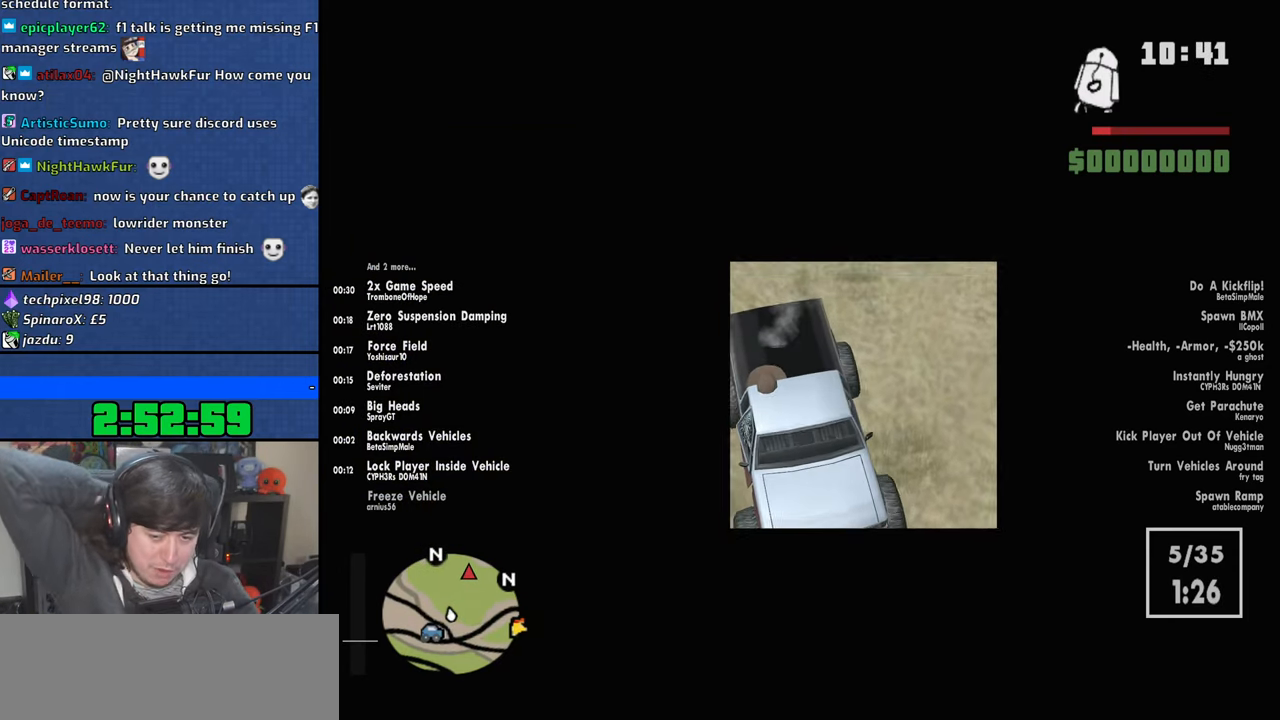
{"keys": ["w"], "mouse": [], "events": []}
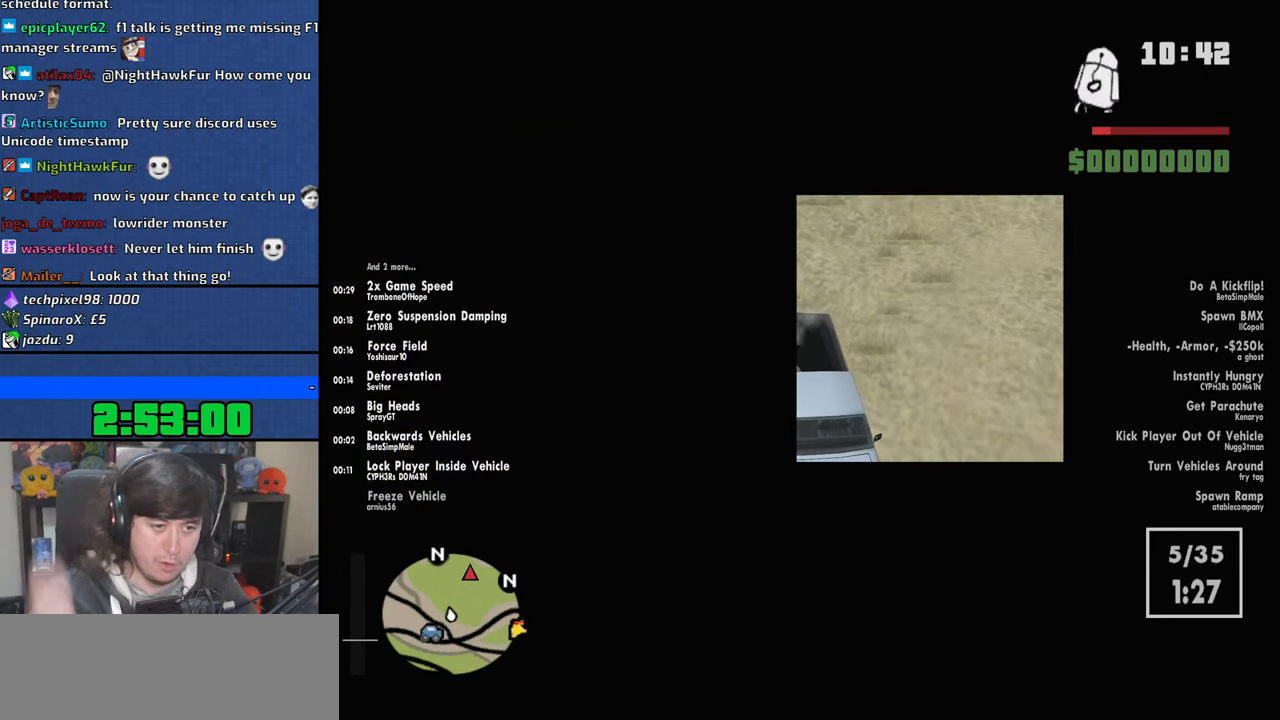
{"keys": ["d", "w"], "mouse": [], "events": [[216, "d", "down"]]}
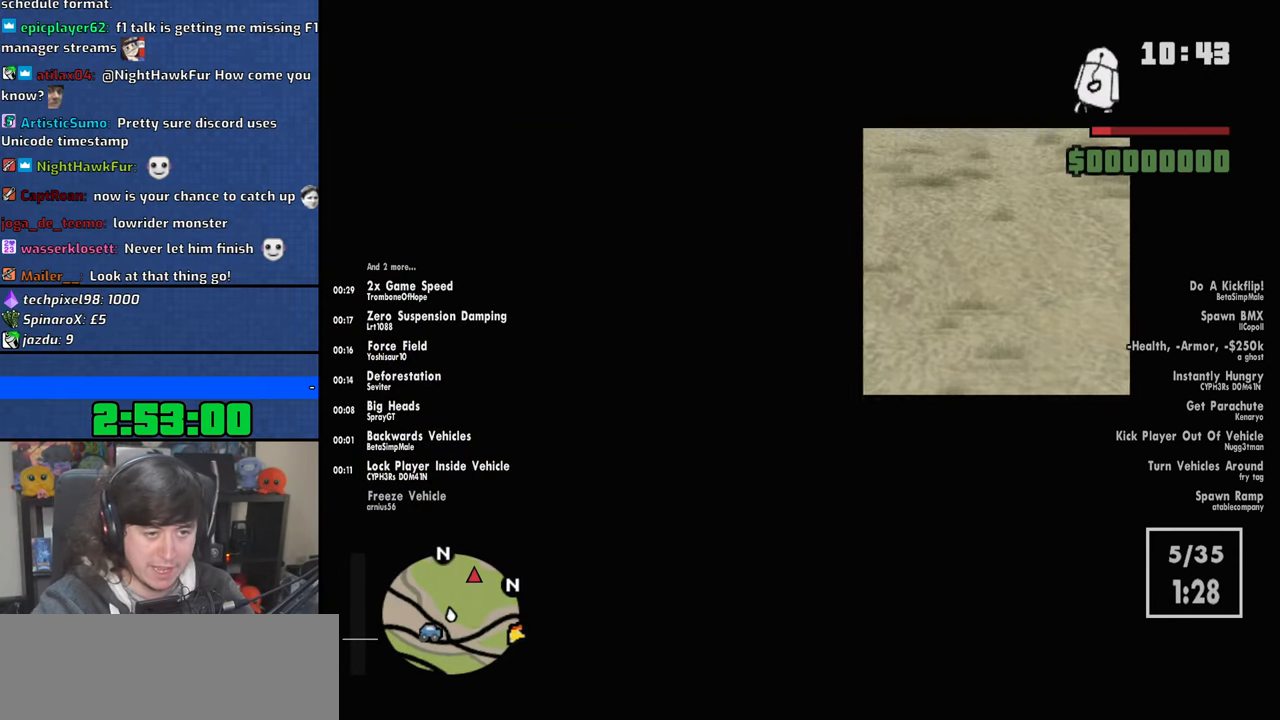
{"keys": ["w"], "mouse": [], "events": [[66, "d", "up"]]}
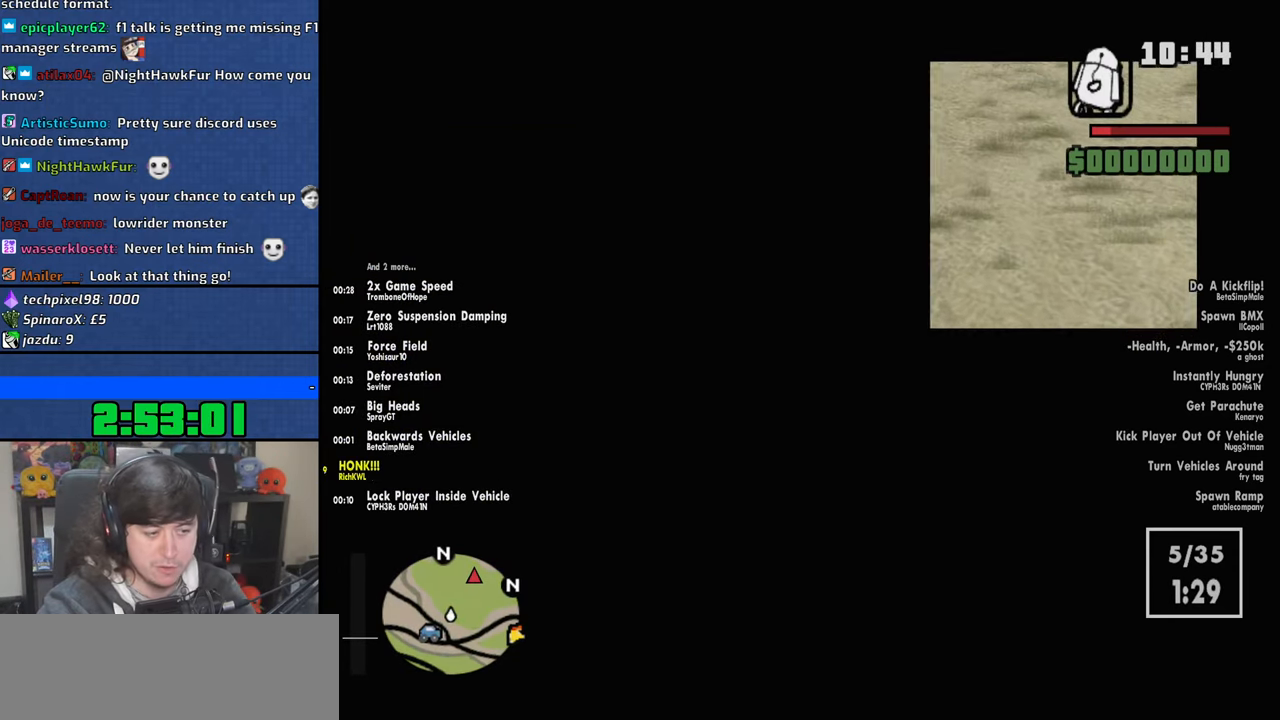
{"keys": ["w"], "mouse": [], "events": [[233, "d", "down"], [433, "d", "up"]]}
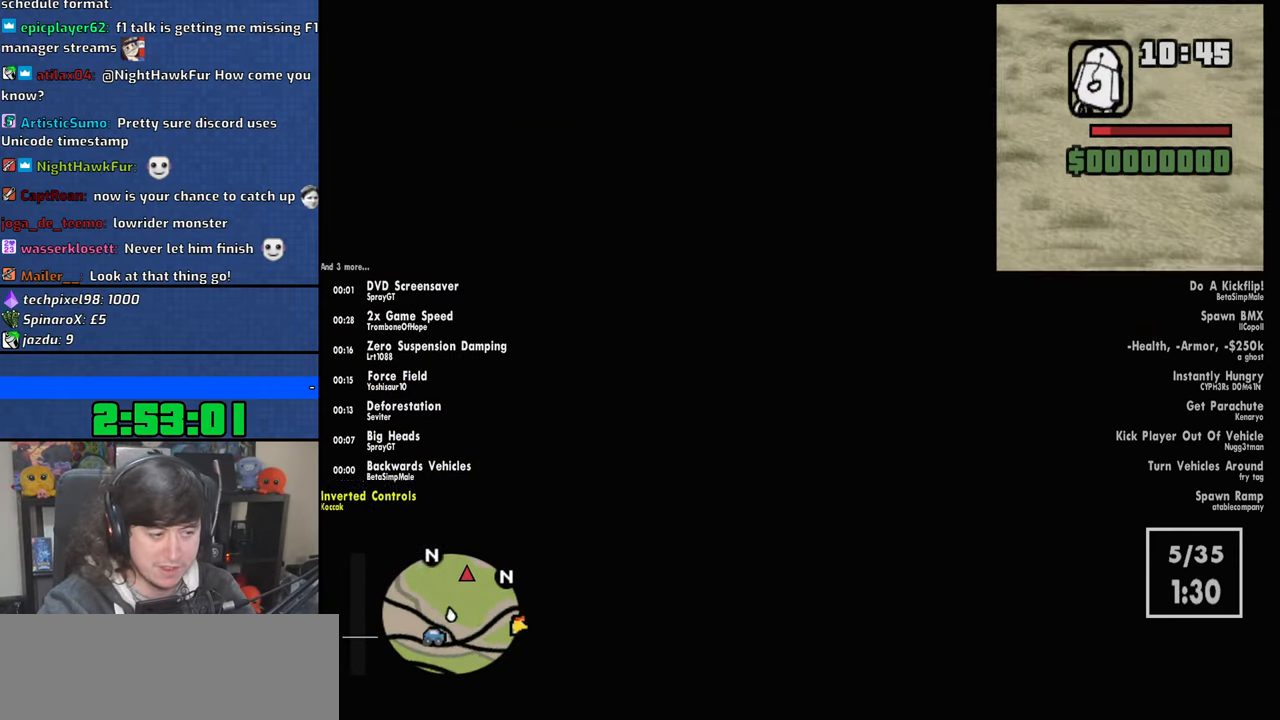
{"keys": ["w"], "mouse": [], "events": []}
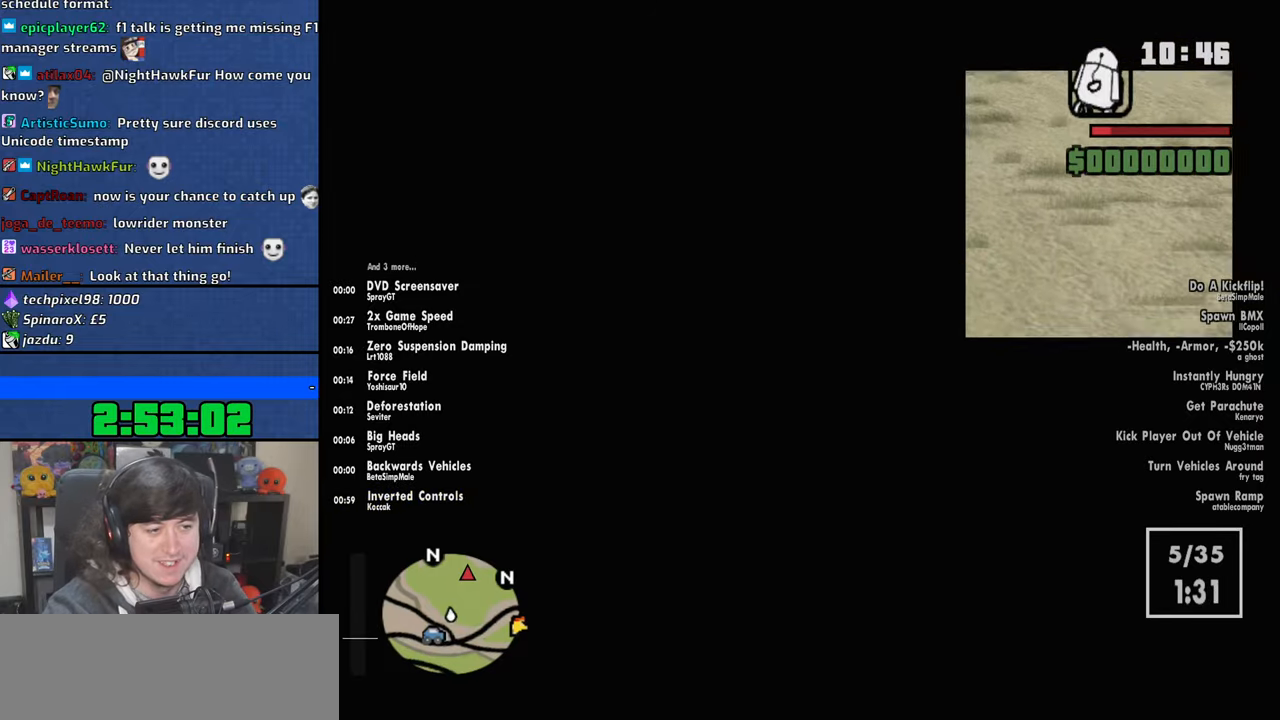
{"keys": ["w"], "mouse": [], "events": []}
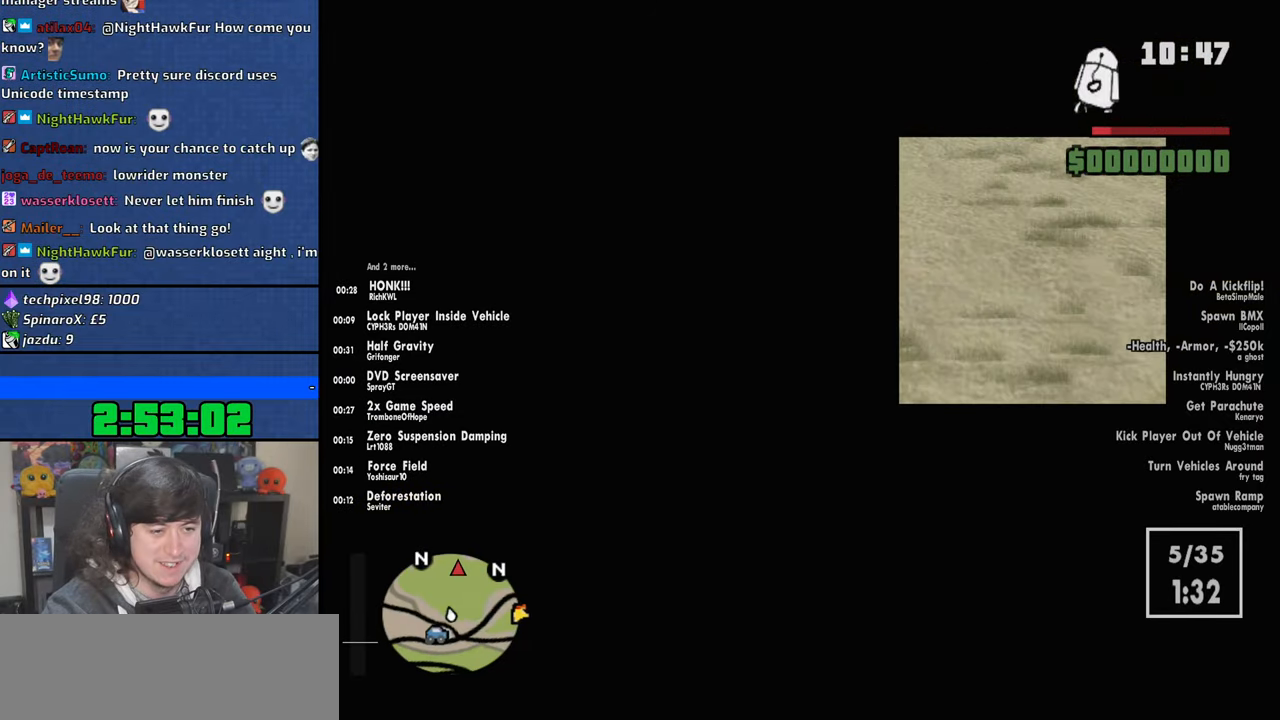
{"keys": ["a", "space"], "mouse": [], "events": [[133, "w", "up"], [283, "a", "down"], [366, "space", "down"]]}
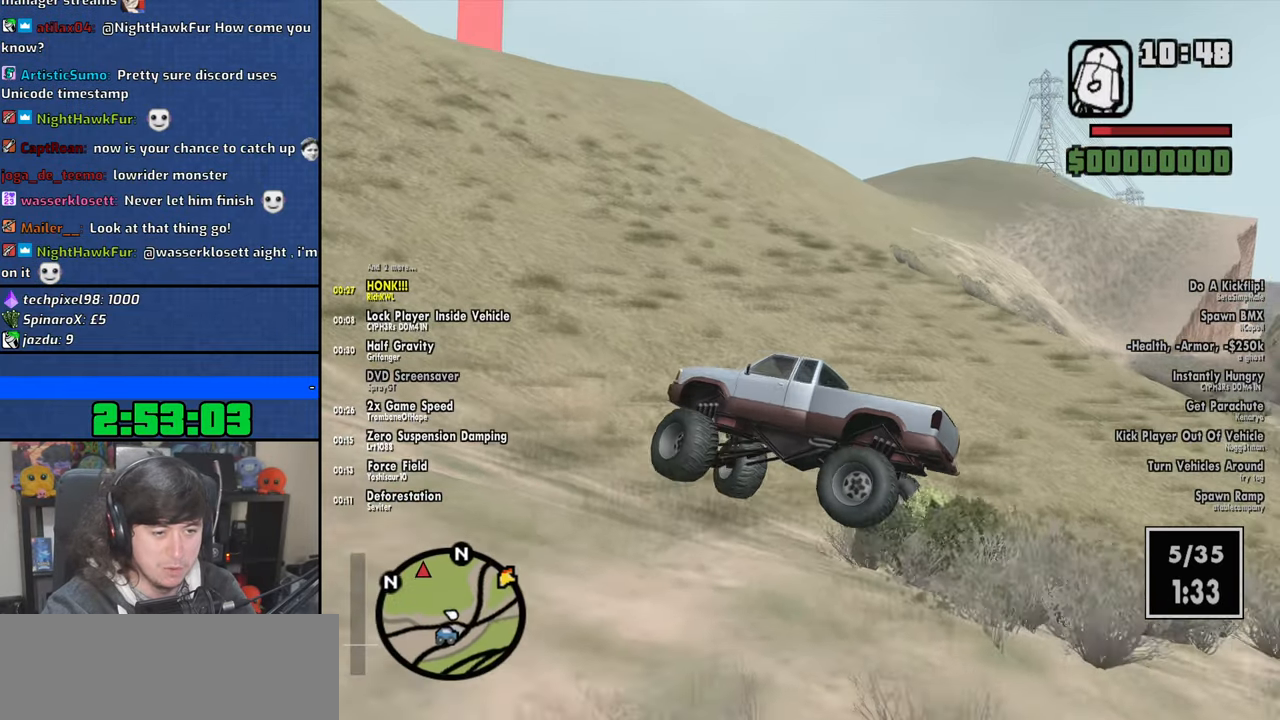
{"keys": ["a", "space"], "mouse": [], "events": []}
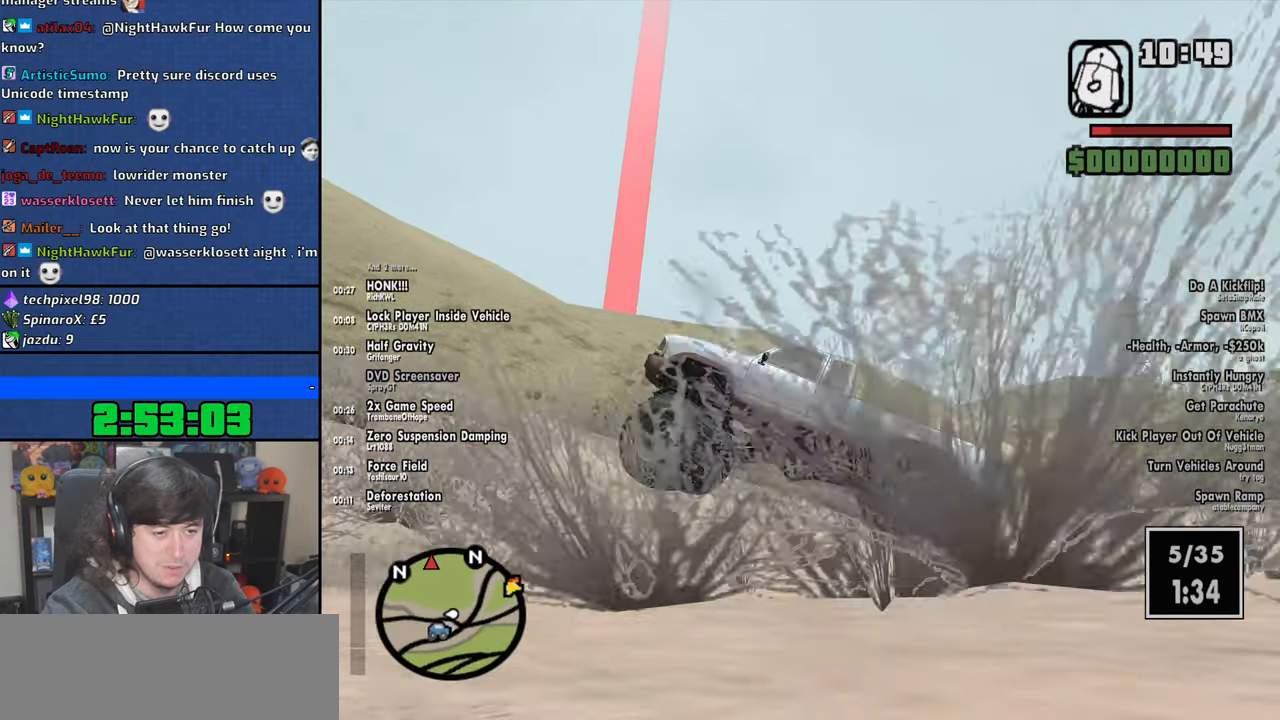
{"keys": ["a"], "mouse": [], "events": [[383, "space", "up"]]}
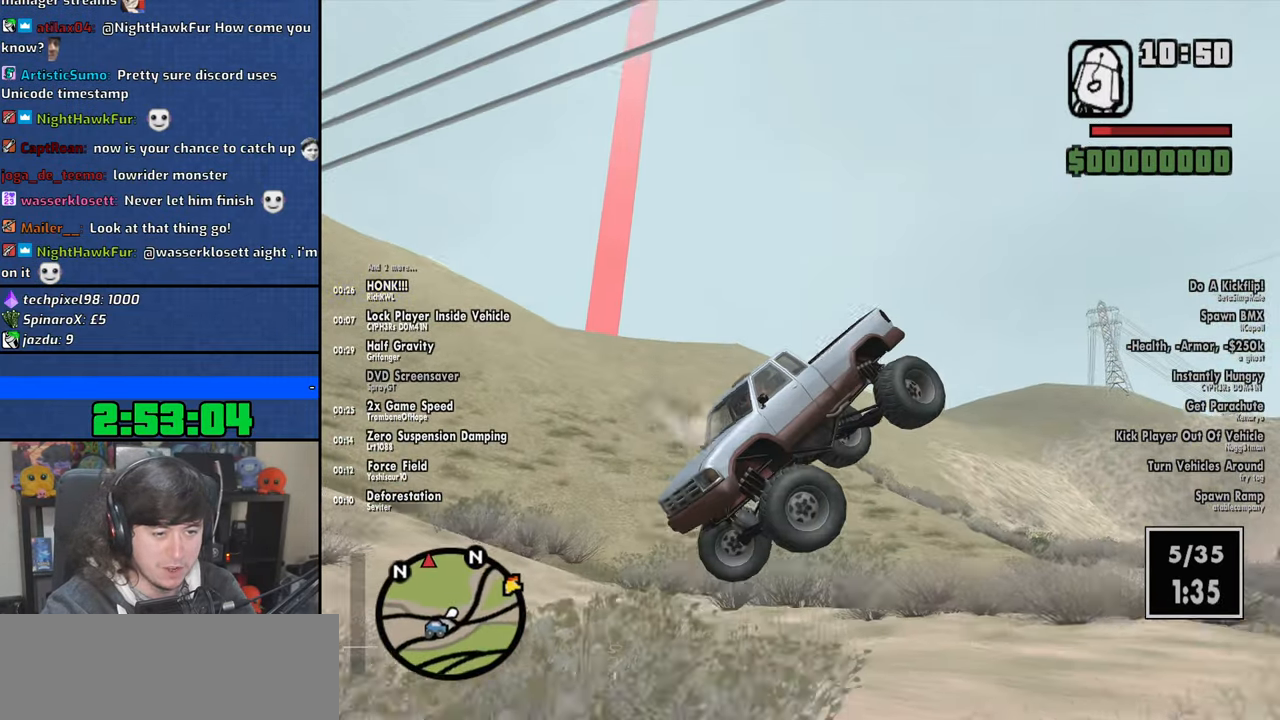
{"keys": [], "mouse": [], "events": [[16, "a", "up"]]}
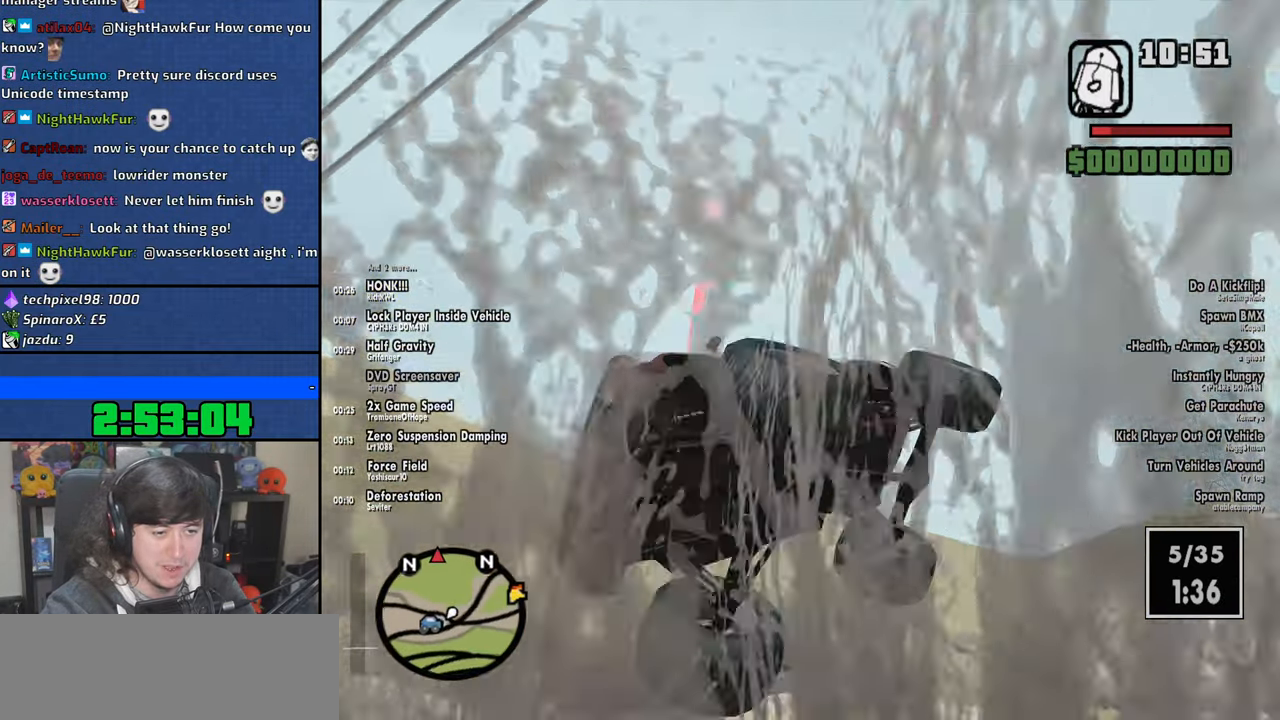
{"keys": [], "mouse": [], "events": []}
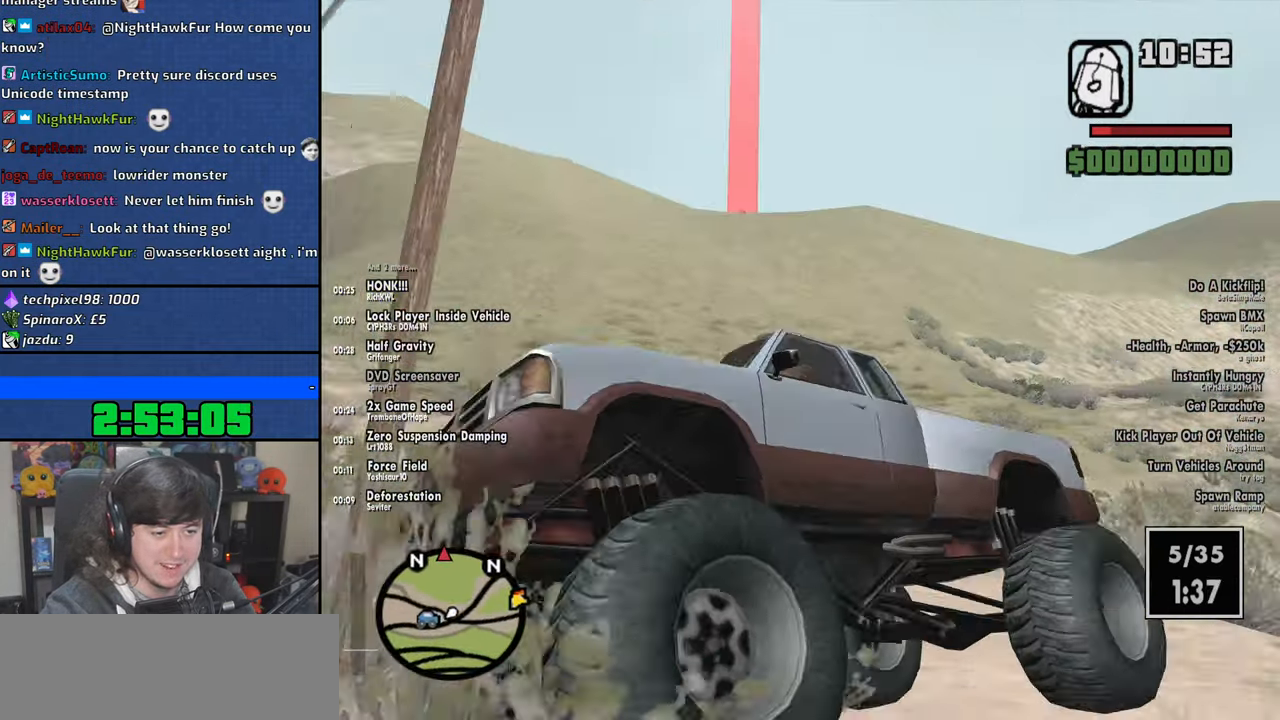
{"keys": [], "mouse": [], "events": [[300, "a", "down"], [383, "a", "up"]]}
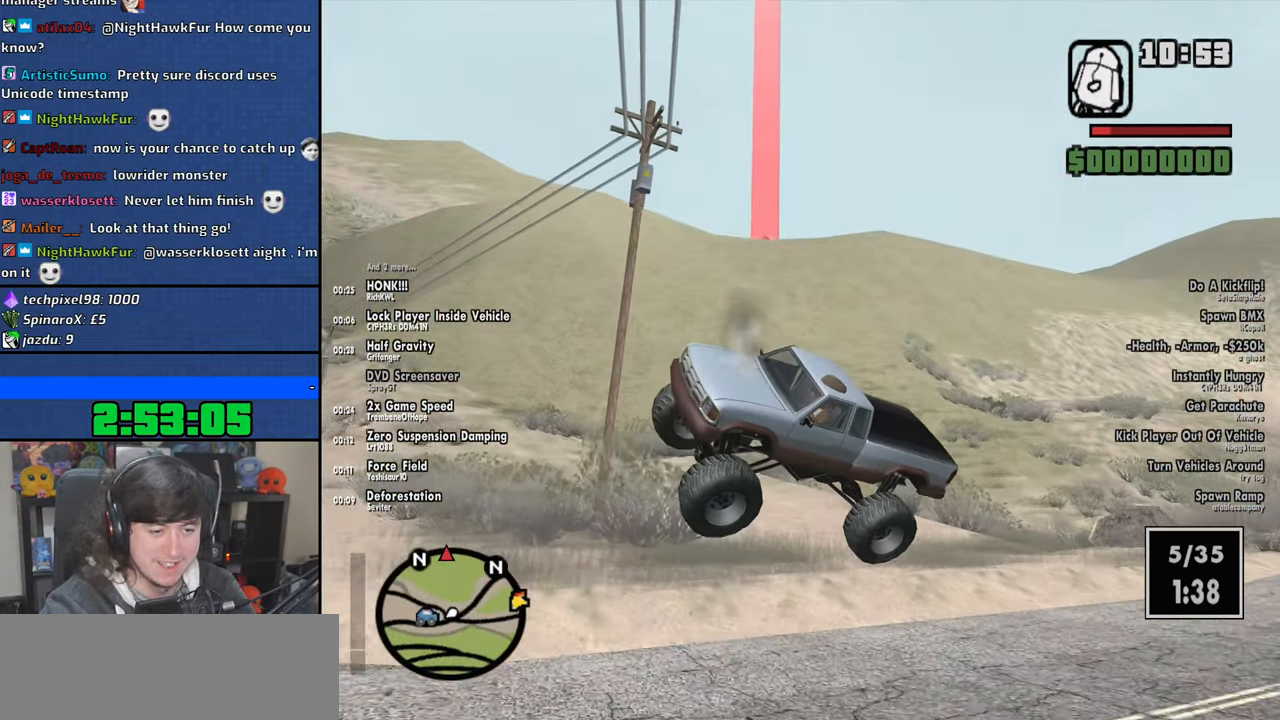
{"keys": [], "mouse": [], "events": []}
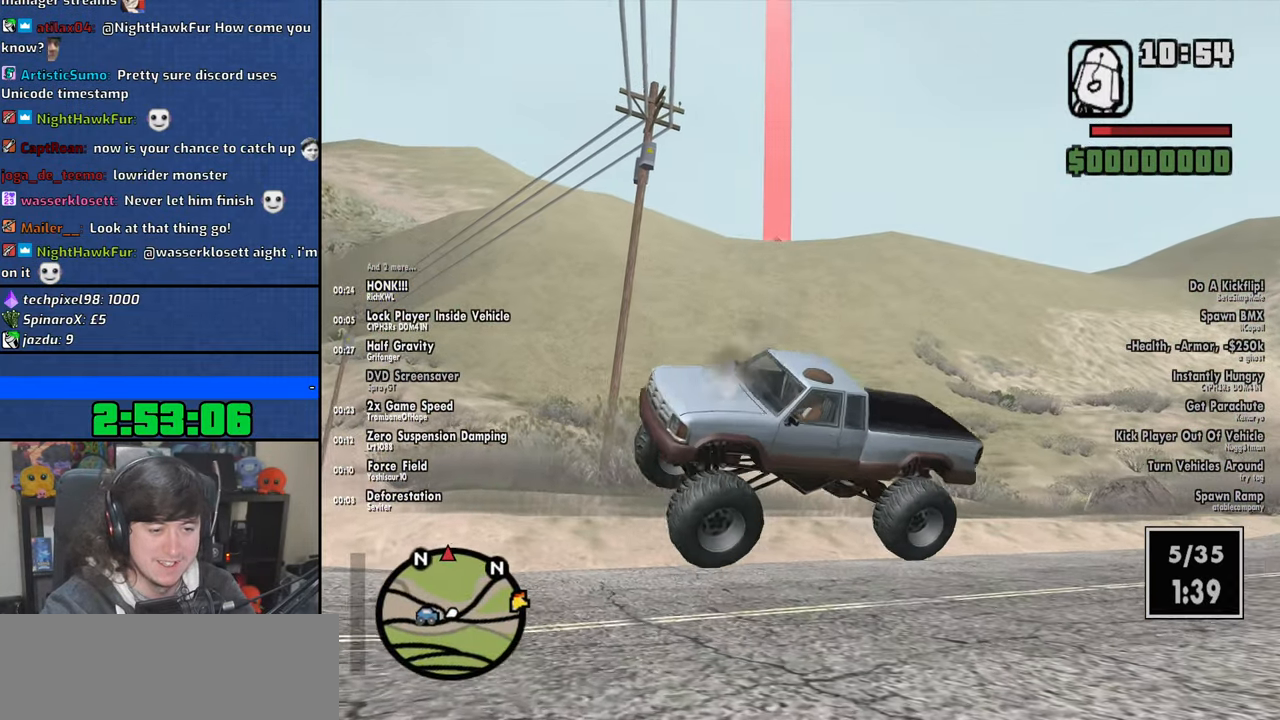
{"keys": ["a", "w"], "mouse": [], "events": [[50, "w", "down"], [283, "a", "down"]]}
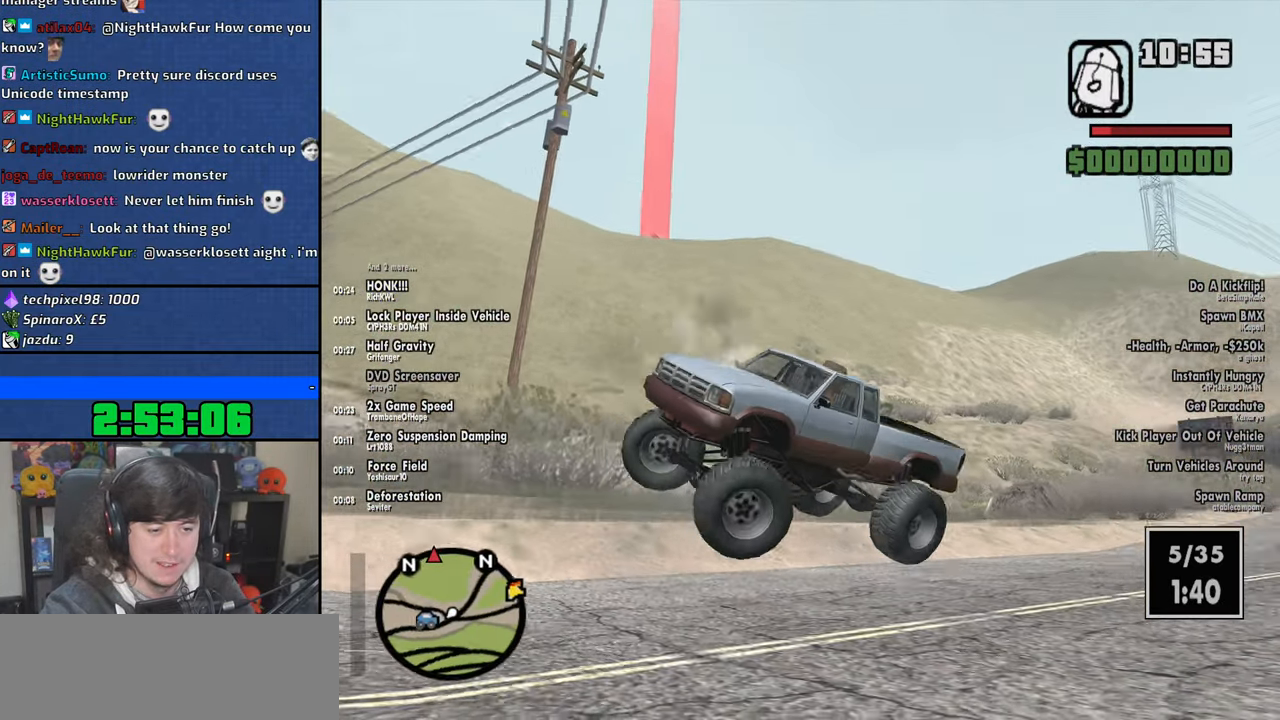
{"keys": ["a", "w"], "mouse": [], "events": []}
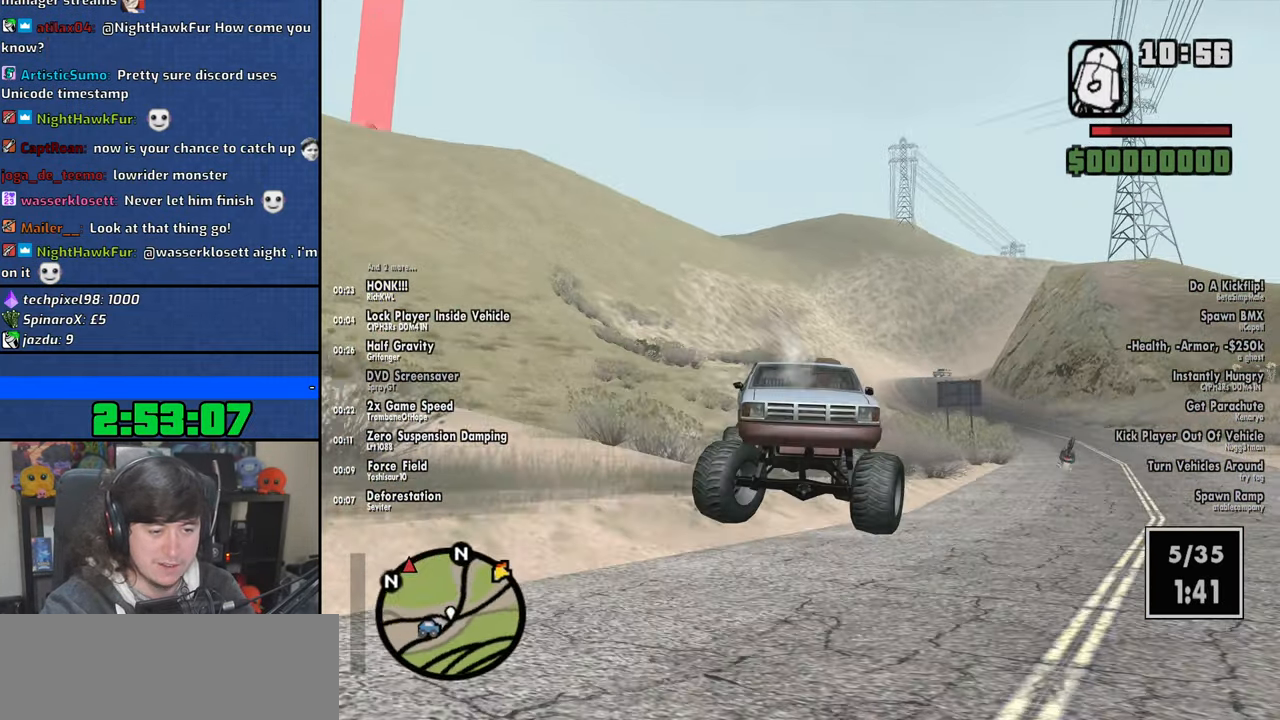
{"keys": ["w"], "mouse": [], "events": [[66, "a", "up"], [216, "a", "down"], [383, "a", "up"]]}
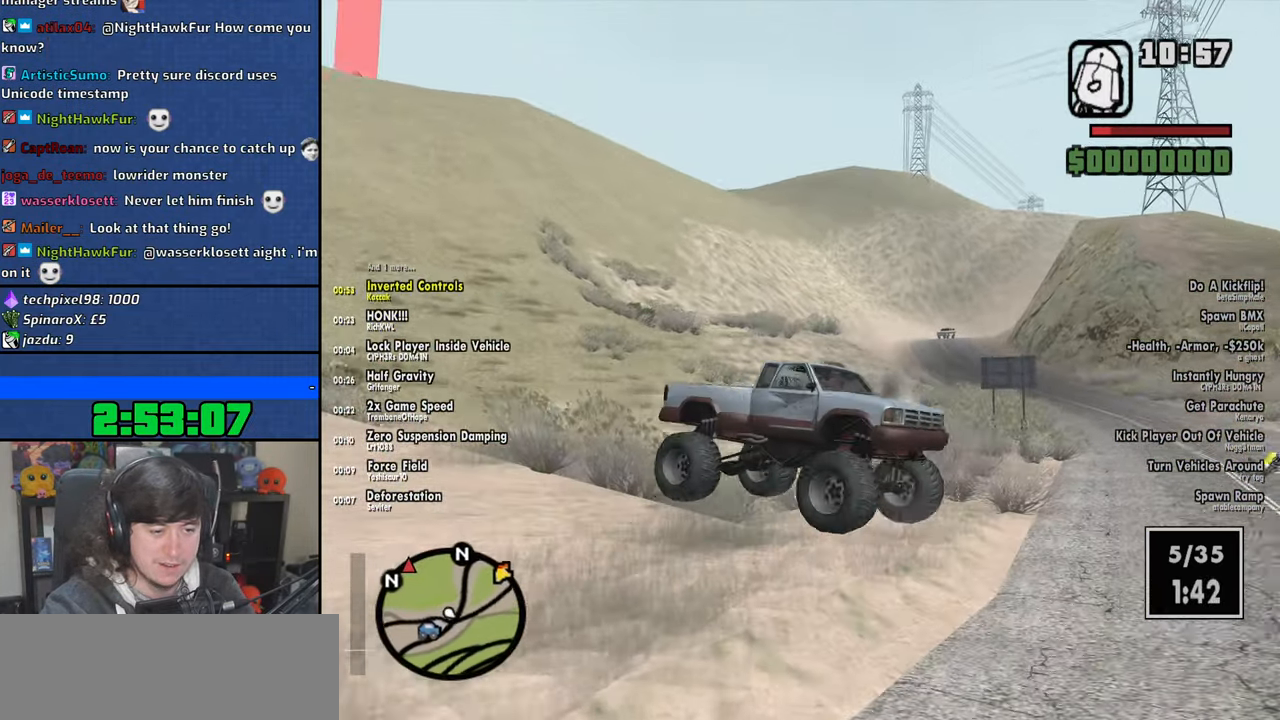
{"keys": ["d", "w"], "mouse": [], "events": [[100, "d", "down"]]}
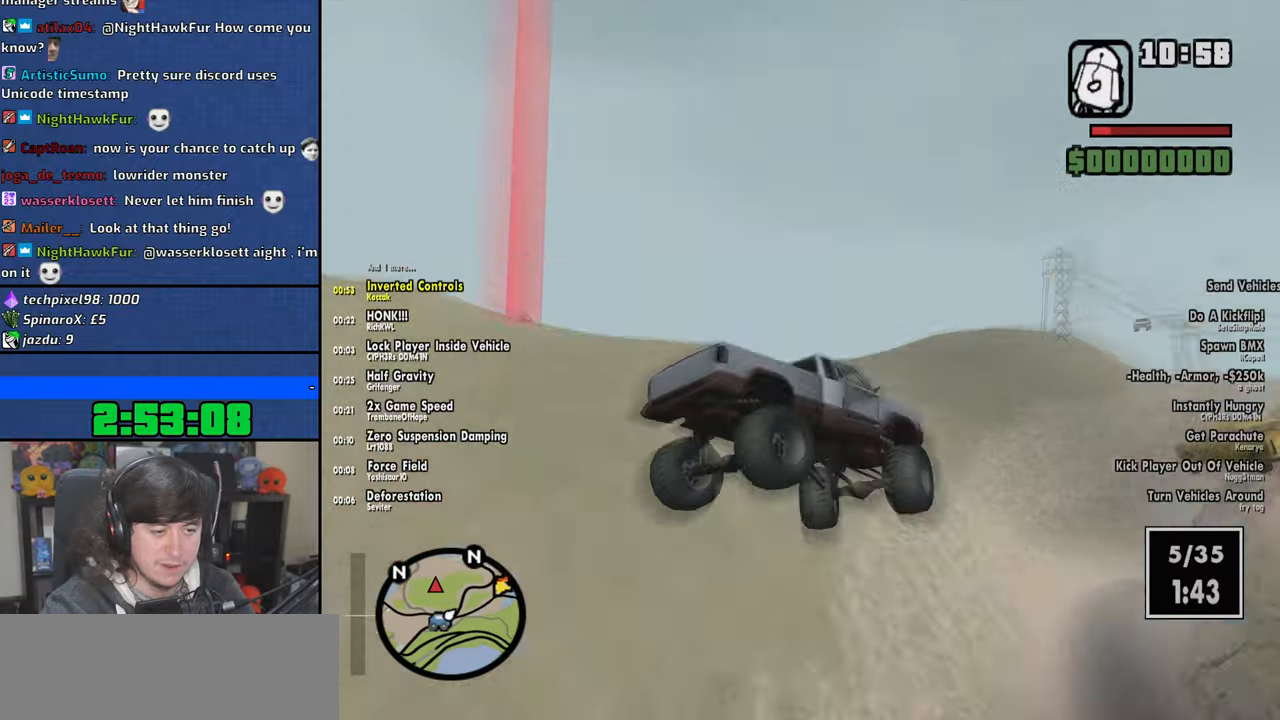
{"keys": [], "mouse": [], "events": [[83, "d", "up"], [350, "w", "up"]]}